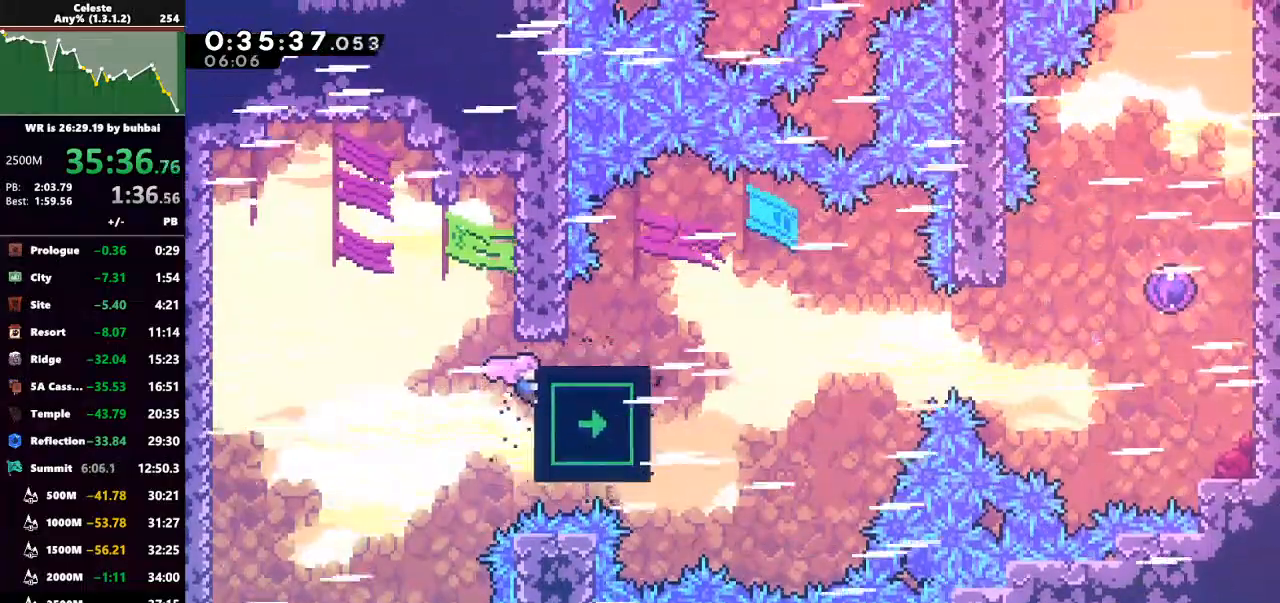
Gameplay with keyboard; each line is a JSON object with the keys held at the frame after it. "events" lists presses ("down") and releases ("up") of "back", "dash", "demo", "down", "grab", "jump", "jump2", "left", "right", "talk" and "up" between this image and that frame as [ms after this image, input, new state], when the widget could be followed in between. No other keys are recorded. Mouse input is not recorded. Key names are as the overlay labels them; some are game actions (e.g. jump) rather than physical keys.
{"keys": ["grab"], "events": [[200, "up", "down"], [300, "up", "up"]]}
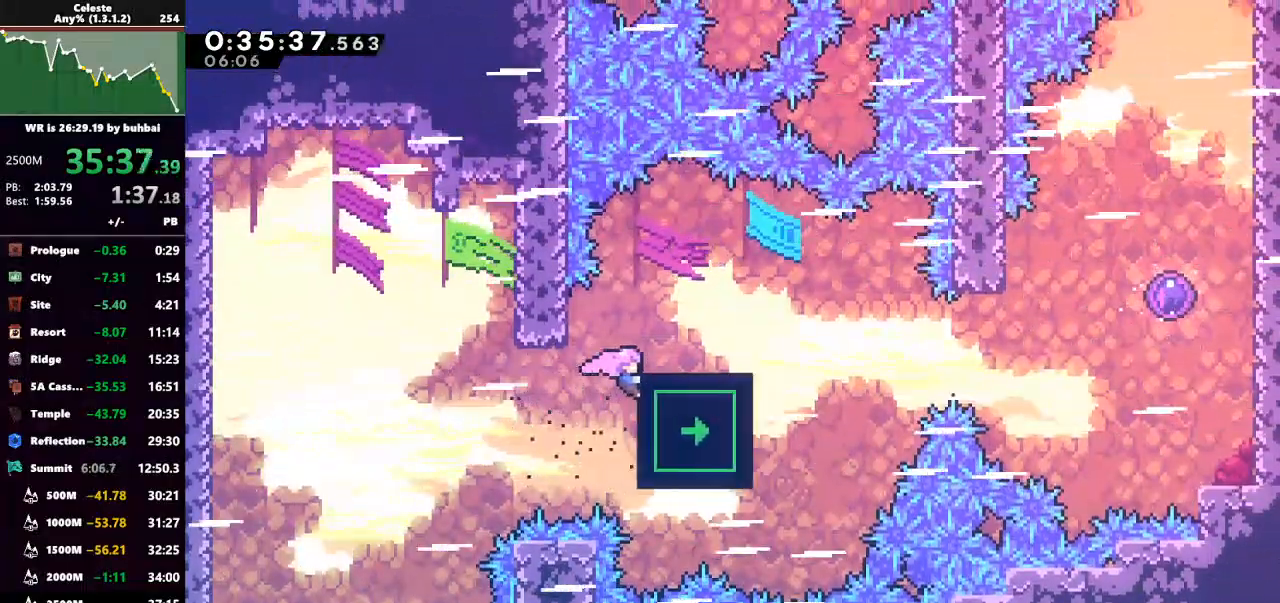
{"keys": ["grab", "right"], "events": [[300, "up", "down"], [333, "right", "down"], [467, "up", "up"]]}
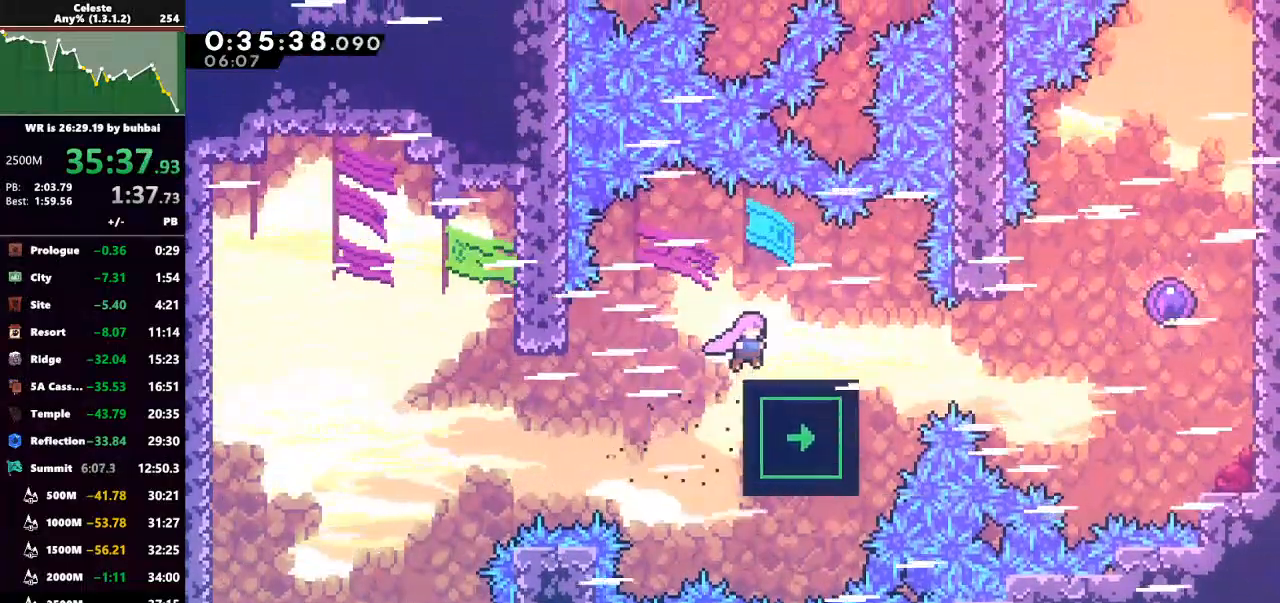
{"keys": ["right"], "events": [[33, "grab", "up"], [267, "dash", "down"], [400, "dash", "up"]]}
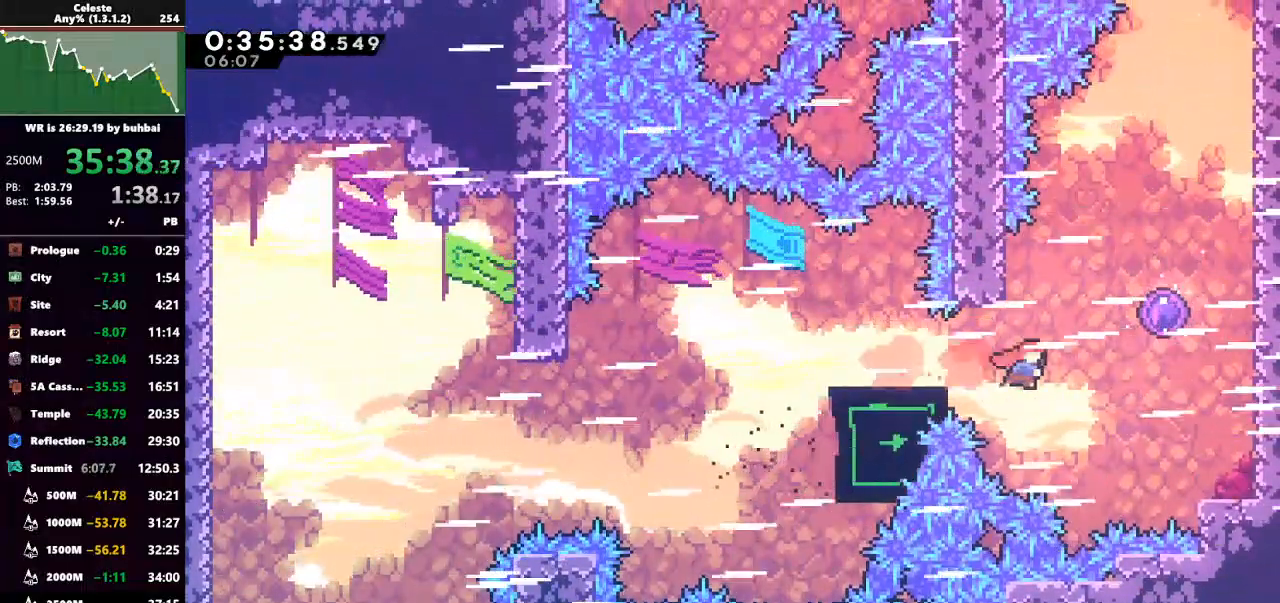
{"keys": ["right", "up"], "events": [[67, "dash", "down"], [100, "up", "down"], [133, "grab", "down"], [300, "dash", "up"], [333, "grab", "up"]]}
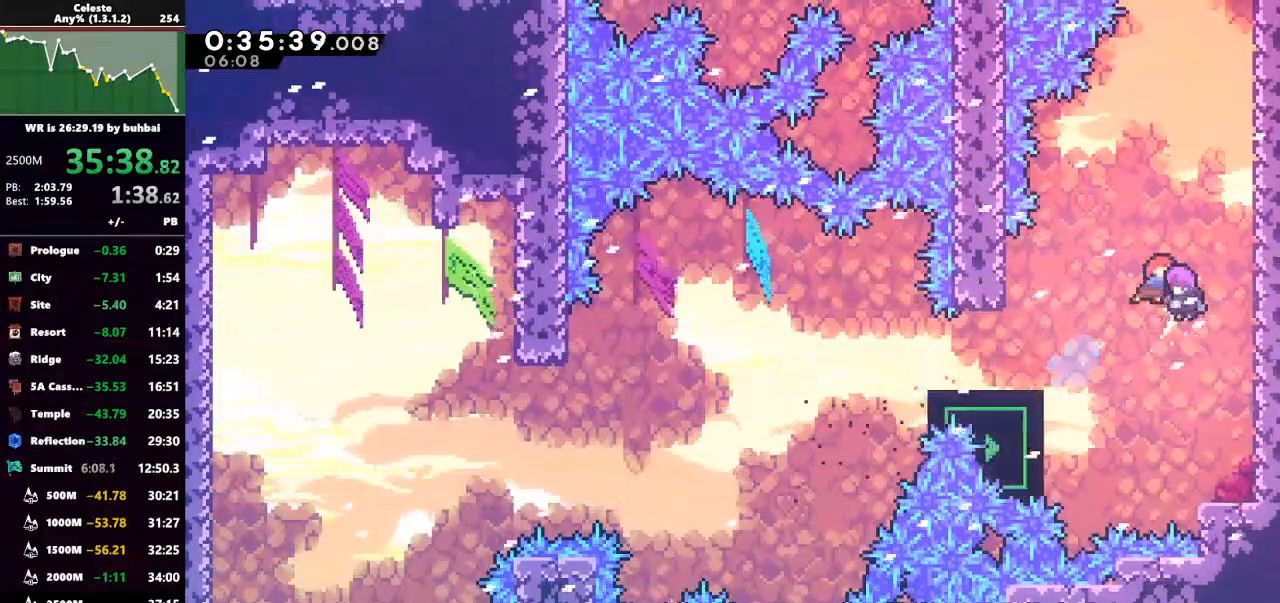
{"keys": ["grab", "right", "up"], "events": [[267, "grab", "down"]]}
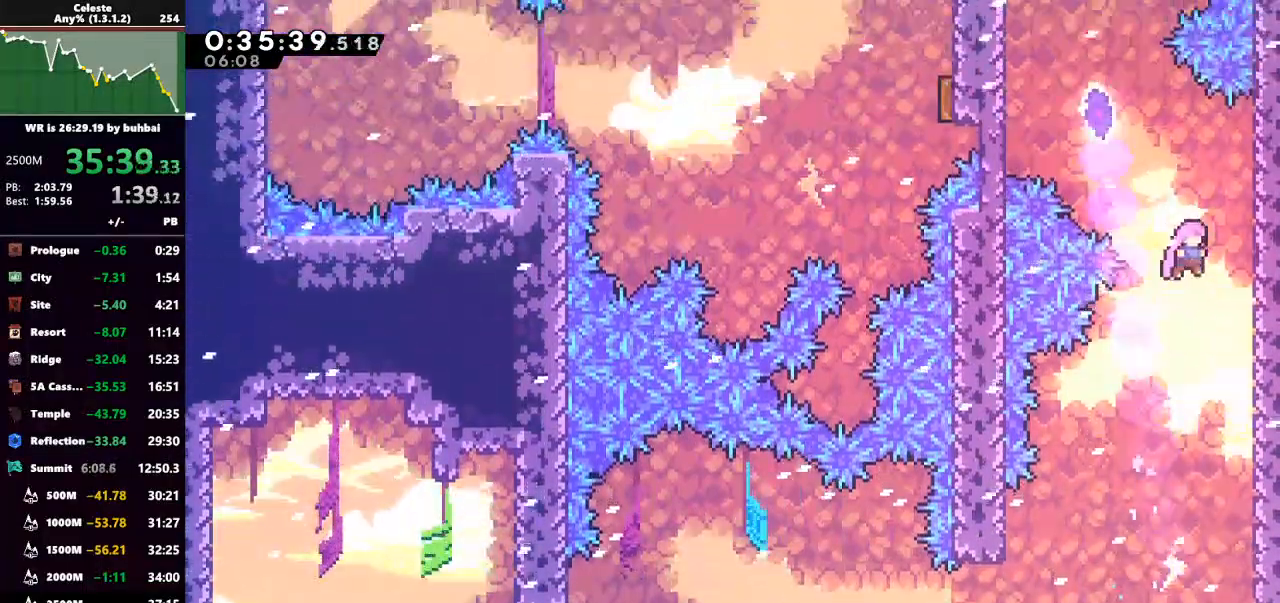
{"keys": ["grab", "jump", "left", "up"], "events": [[467, "left", "down"], [467, "right", "up"], [500, "jump", "down"]]}
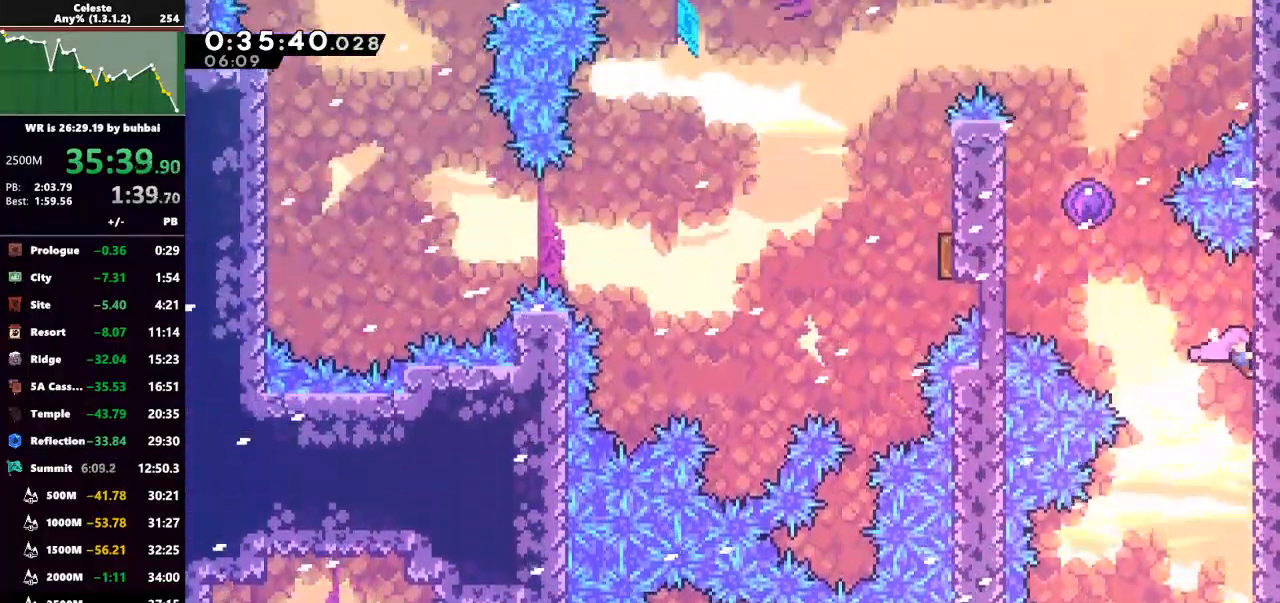
{"keys": ["up"], "events": [[200, "dash", "down"], [200, "jump", "up"], [367, "dash", "up"], [467, "grab", "up"], [467, "left", "up"]]}
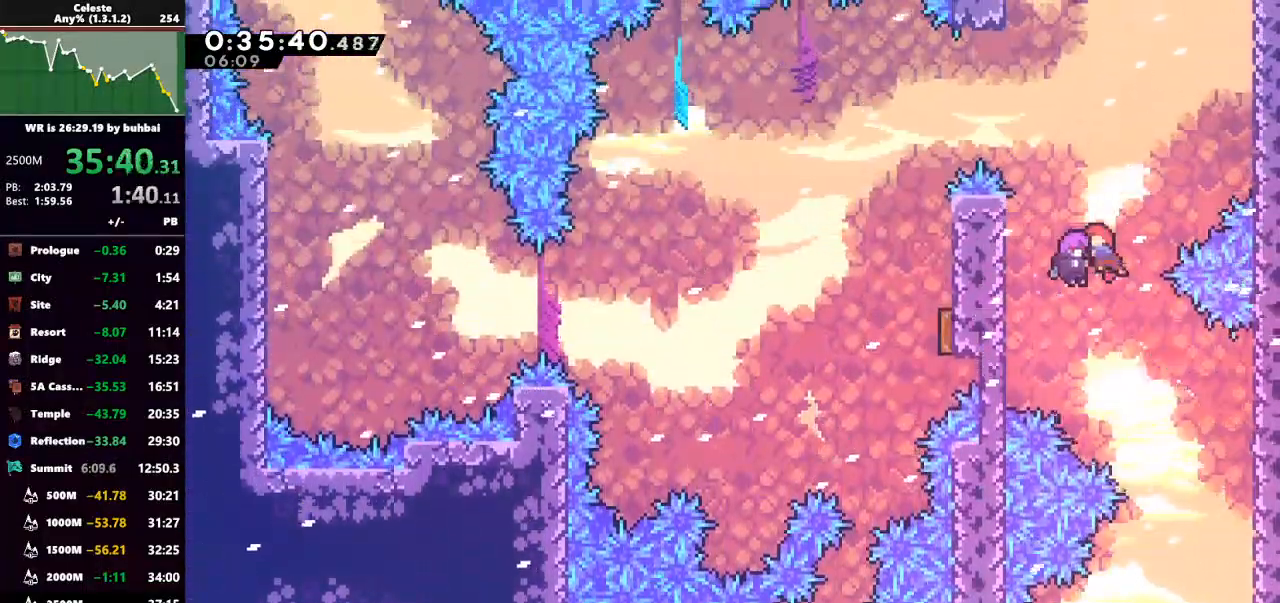
{"keys": ["dash", "left"], "events": [[233, "up", "up"], [333, "left", "down"], [400, "dash", "down"]]}
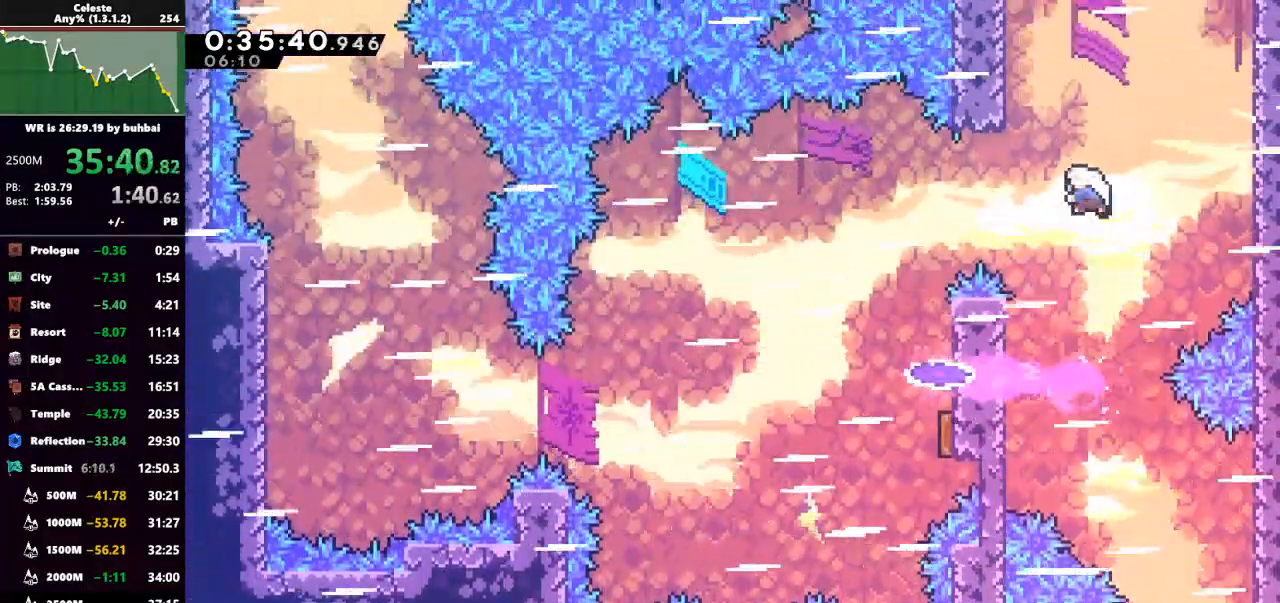
{"keys": ["right"], "events": [[33, "dash", "up"], [300, "left", "up"], [400, "right", "down"]]}
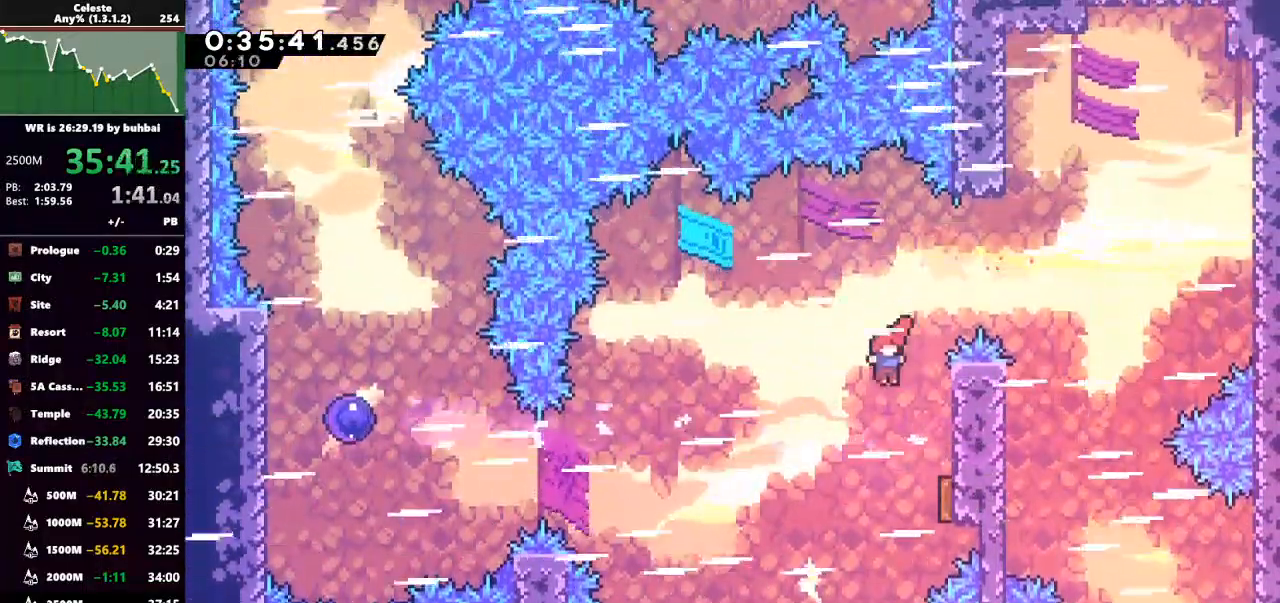
{"keys": ["left"], "events": [[233, "left", "down"], [233, "right", "up"]]}
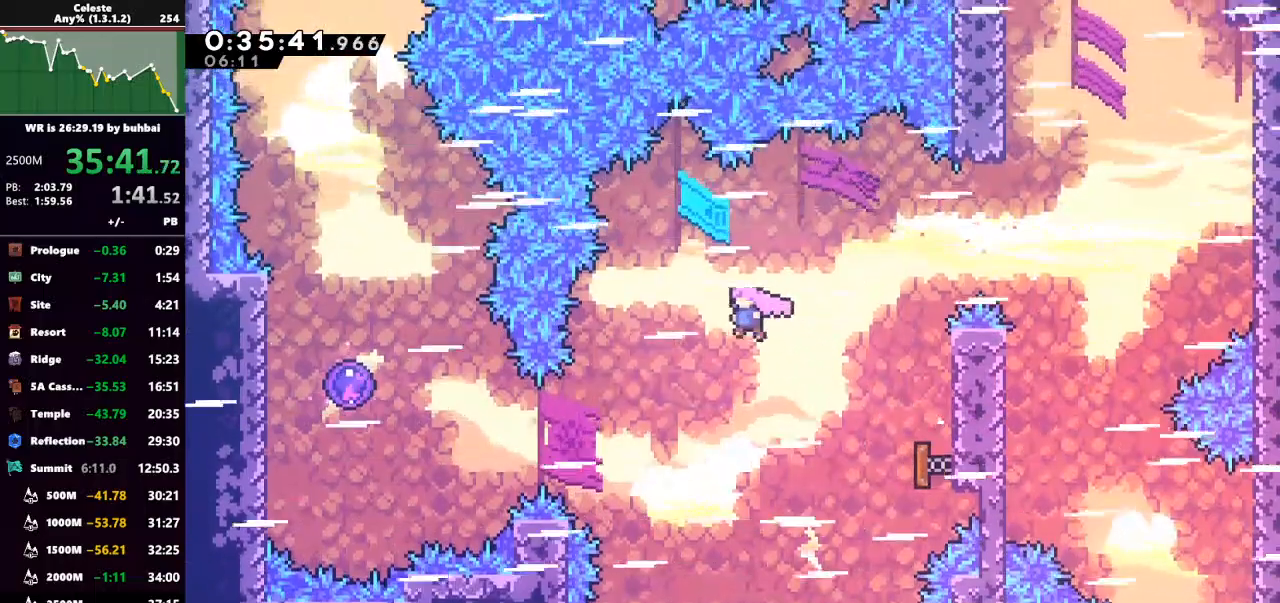
{"keys": ["left"], "events": [[300, "dash", "down"], [433, "dash", "up"]]}
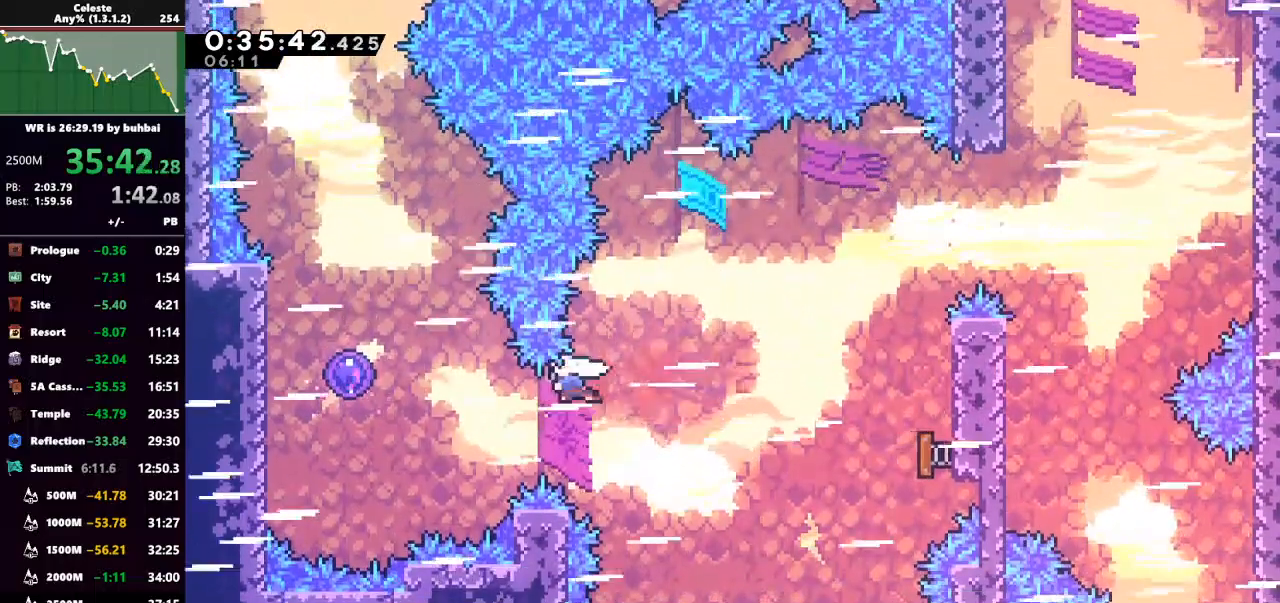
{"keys": ["left", "up"], "events": [[167, "dash", "down"], [300, "dash", "up"], [367, "up", "down"]]}
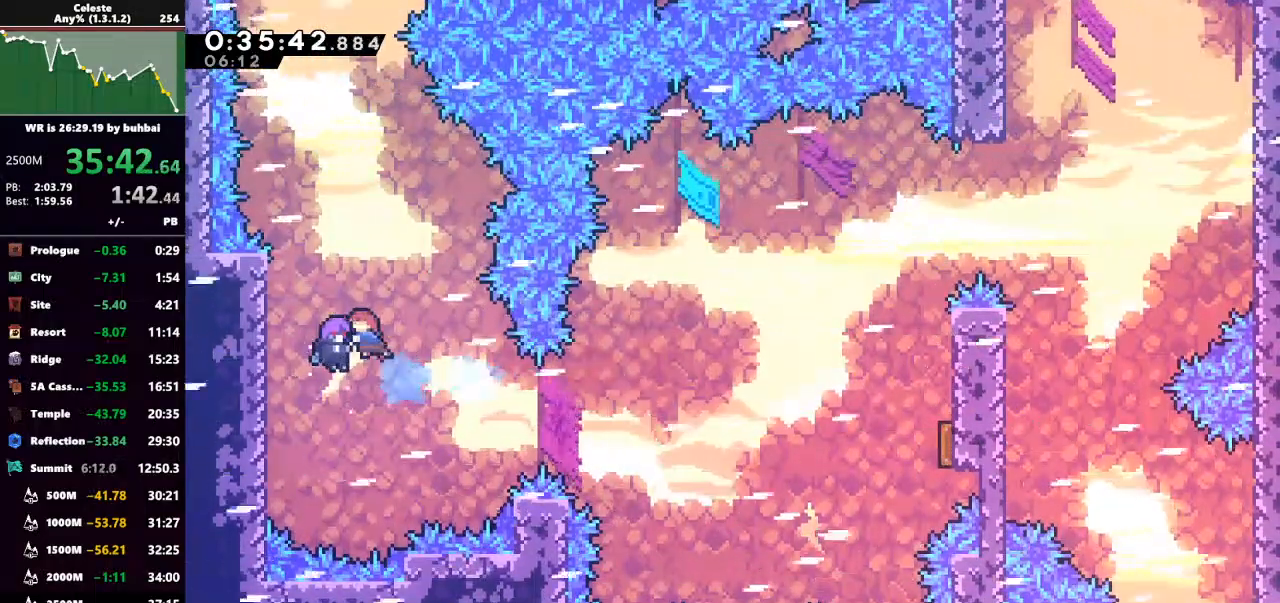
{"keys": ["up"], "events": [[100, "left", "up"]]}
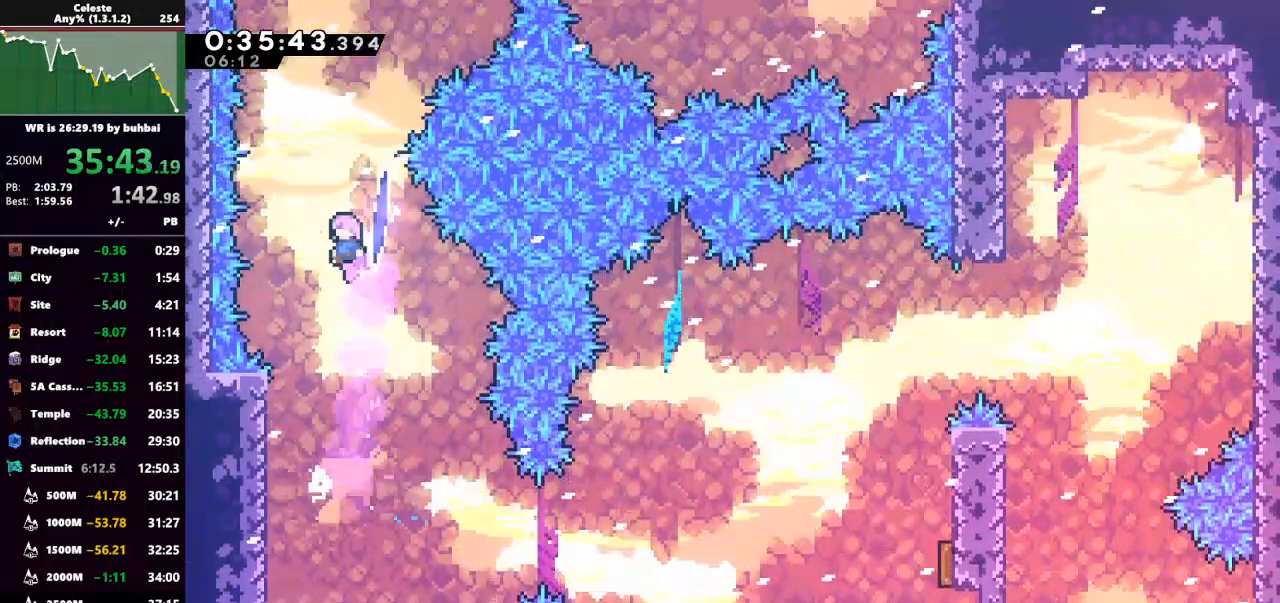
{"keys": ["right", "up"], "events": [[100, "dash", "down"], [267, "dash", "up"], [500, "right", "down"]]}
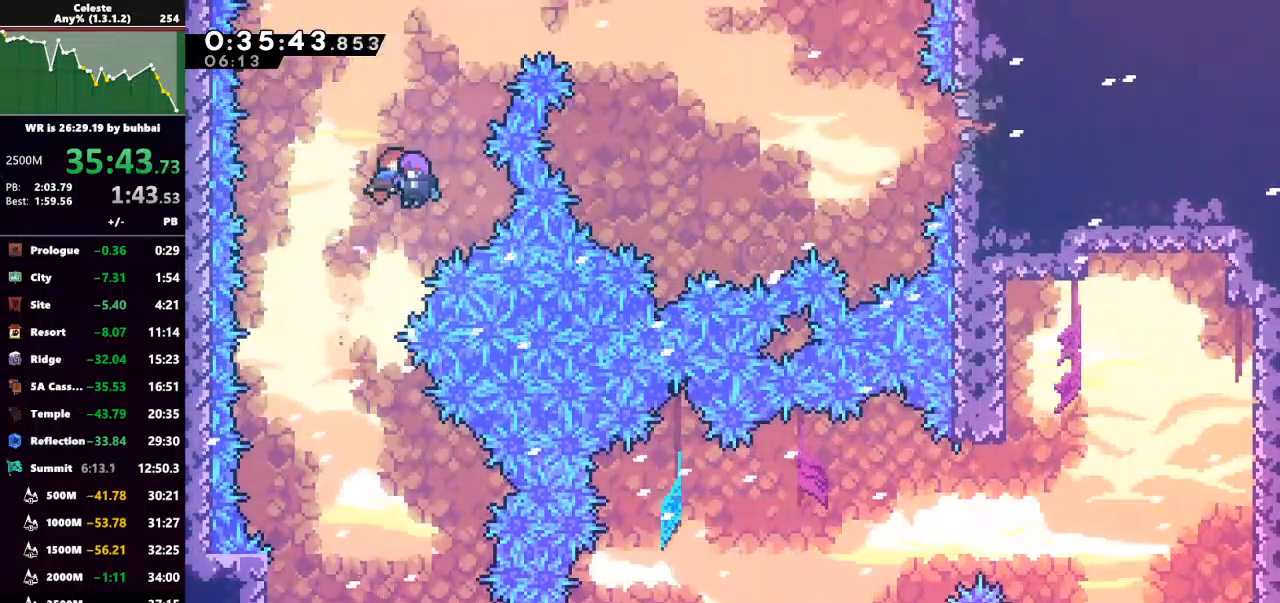
{"keys": [], "events": [[67, "right", "up"], [167, "up", "up"]]}
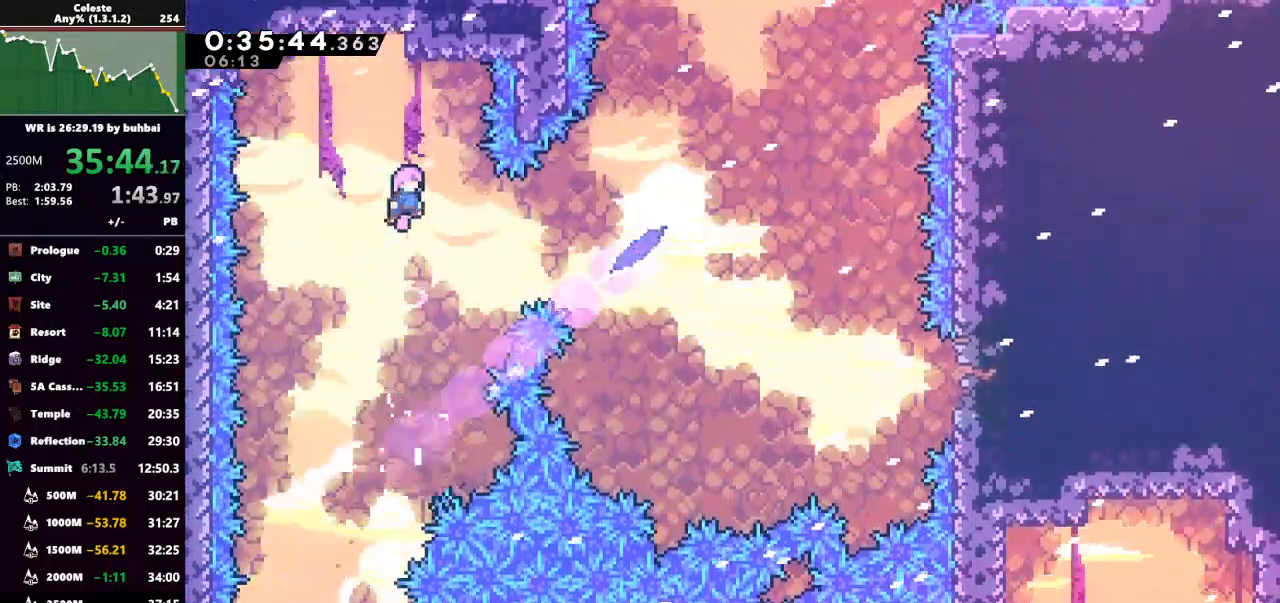
{"keys": ["right"], "events": [[333, "right", "down"]]}
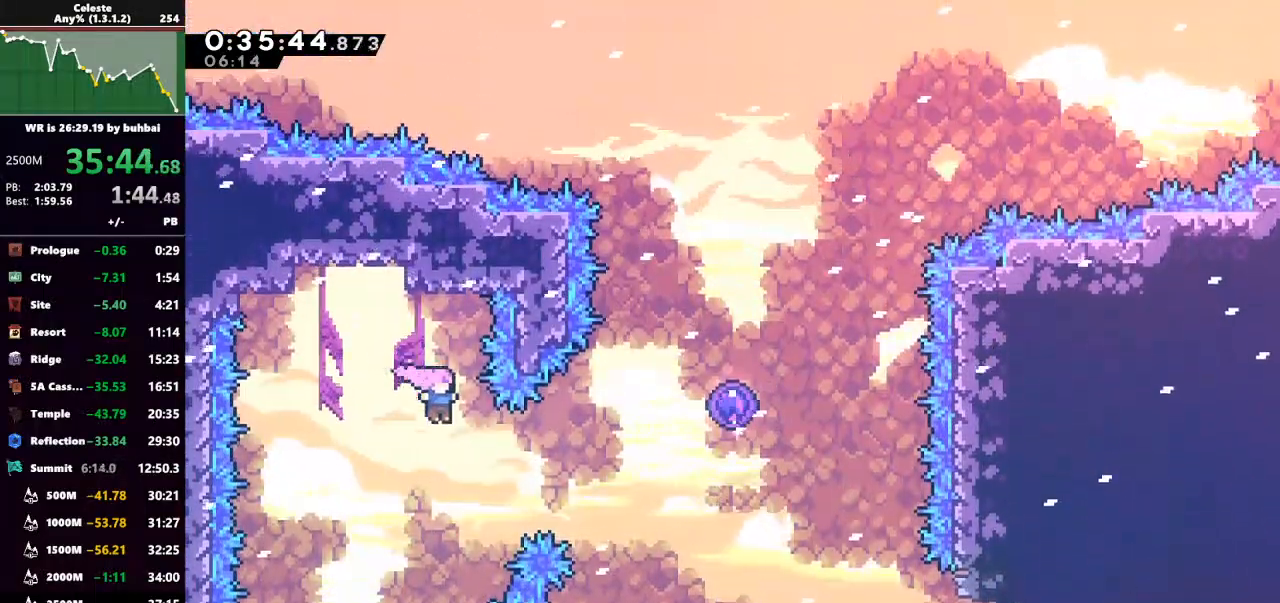
{"keys": ["dash", "right", "up"], "events": [[167, "dash", "down"], [267, "dash", "up"], [433, "dash", "down"], [433, "up", "down"]]}
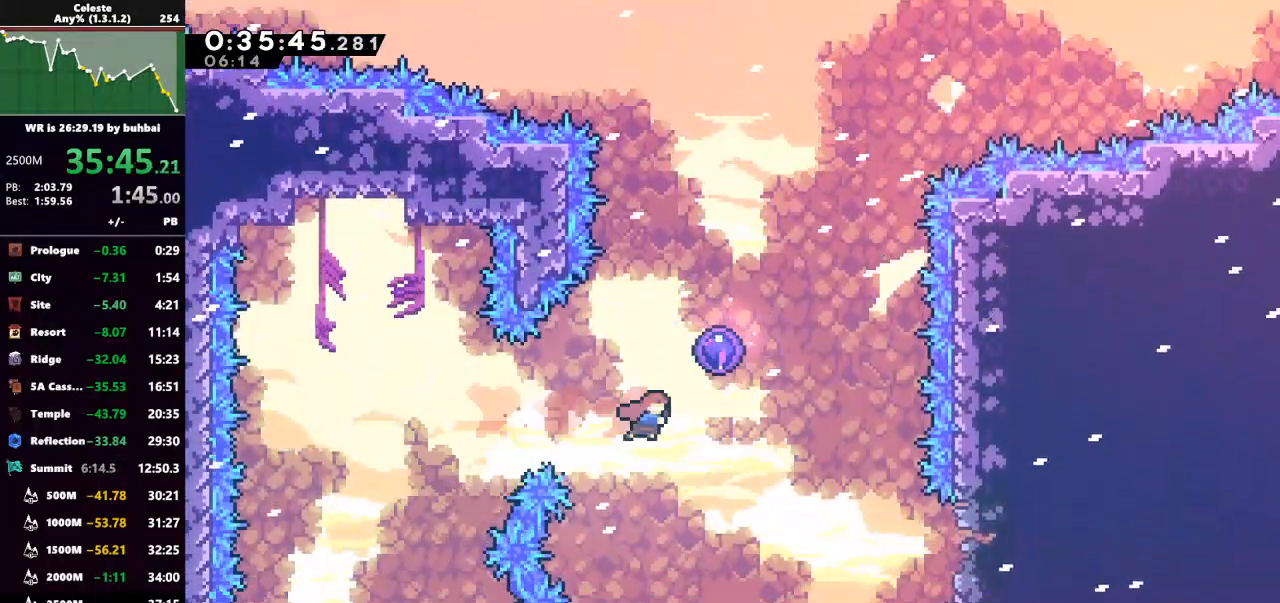
{"keys": ["up"], "events": [[133, "dash", "up"], [433, "right", "up"]]}
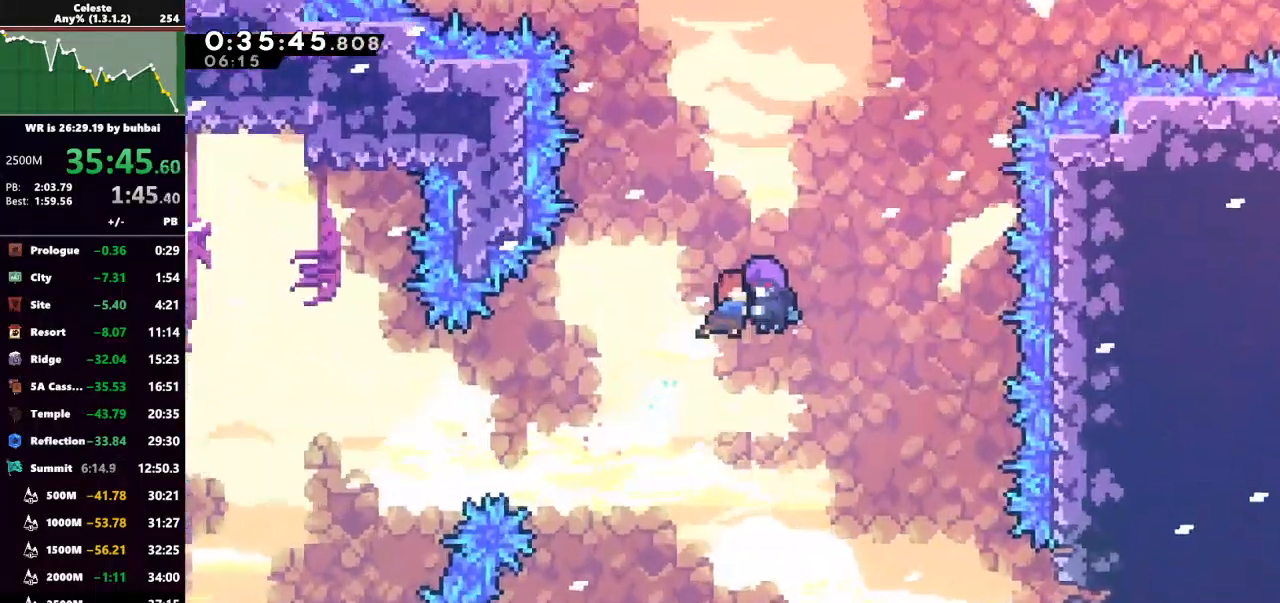
{"keys": ["up"], "events": []}
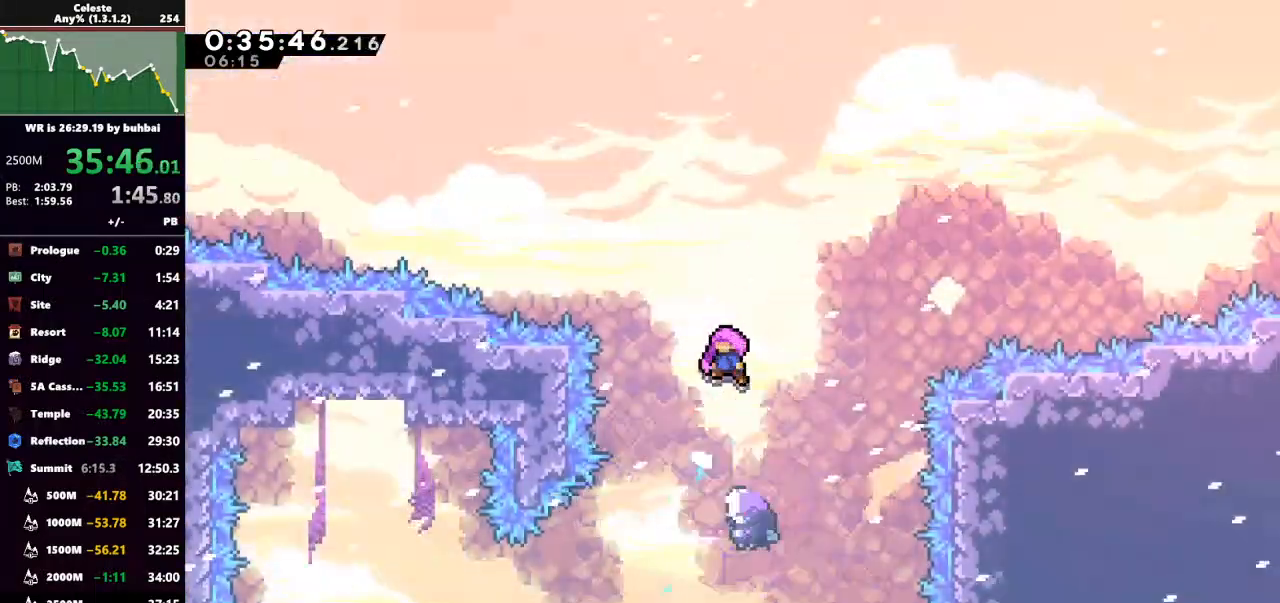
{"keys": ["up"], "events": []}
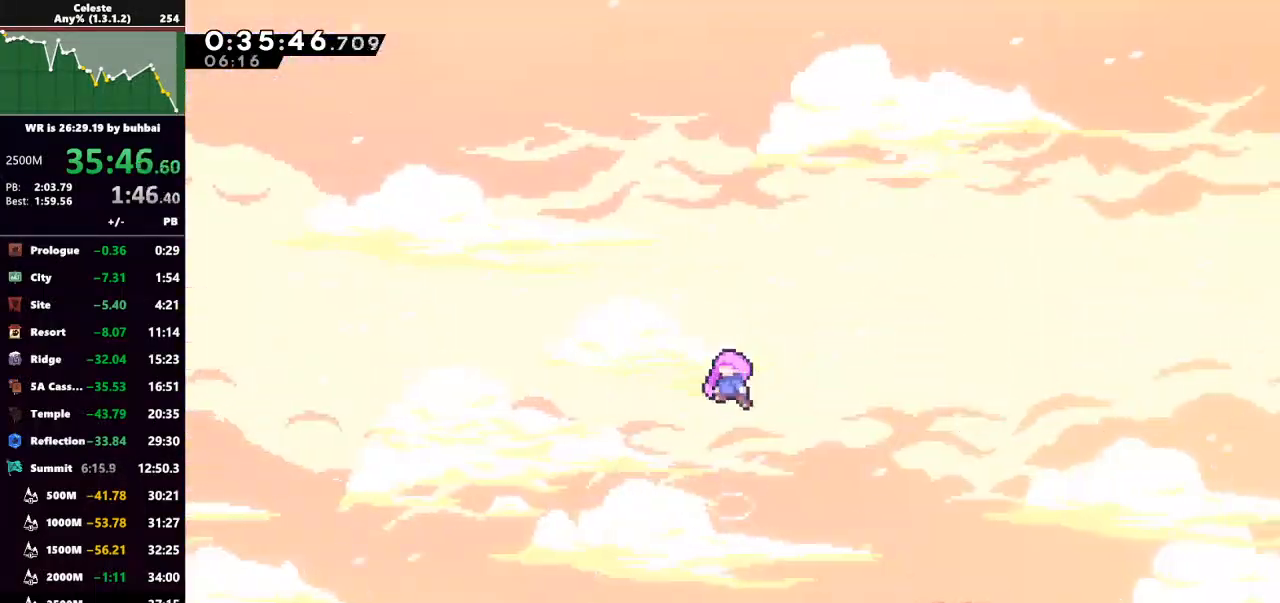
{"keys": ["up"], "events": []}
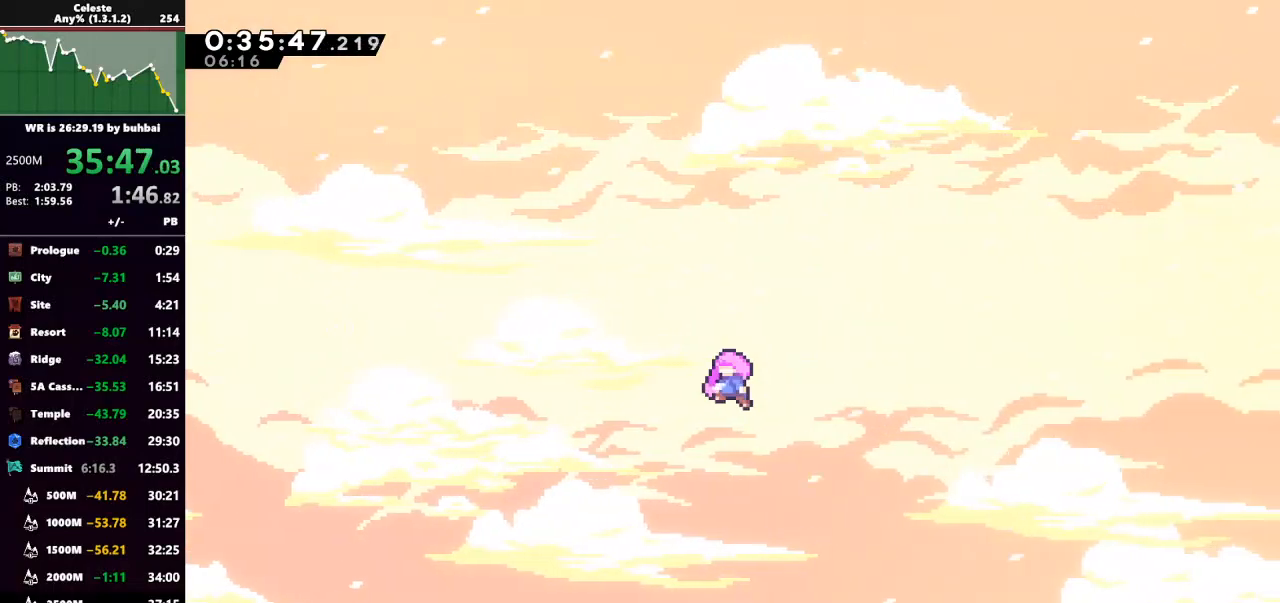
{"keys": ["up"], "events": []}
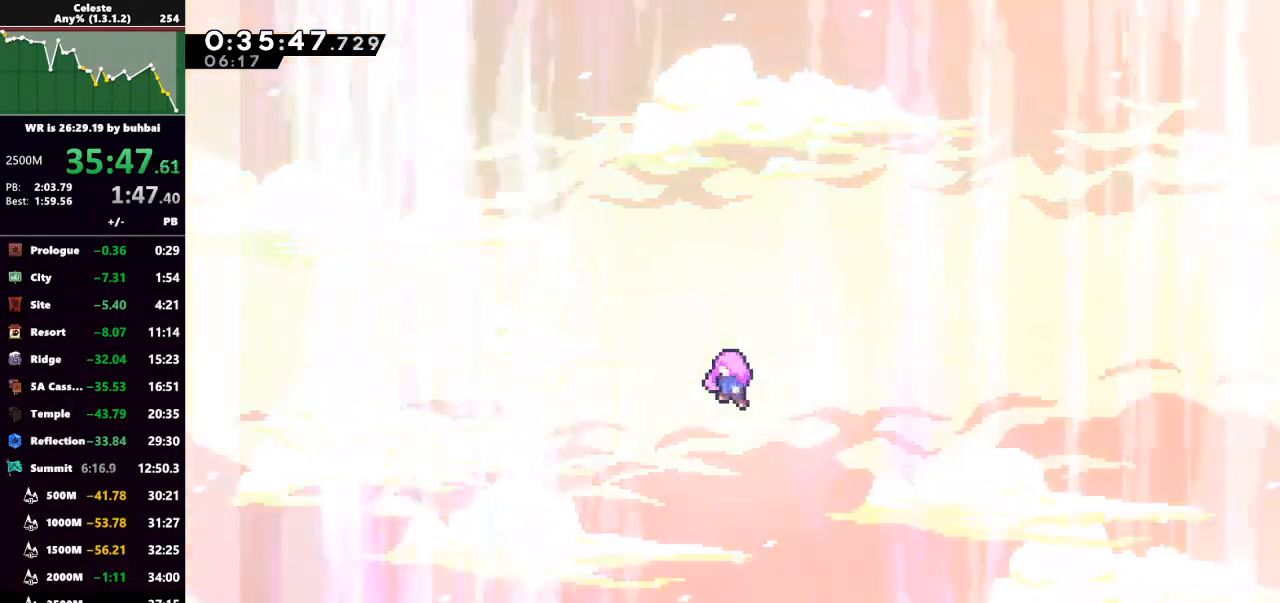
{"keys": ["up"], "events": []}
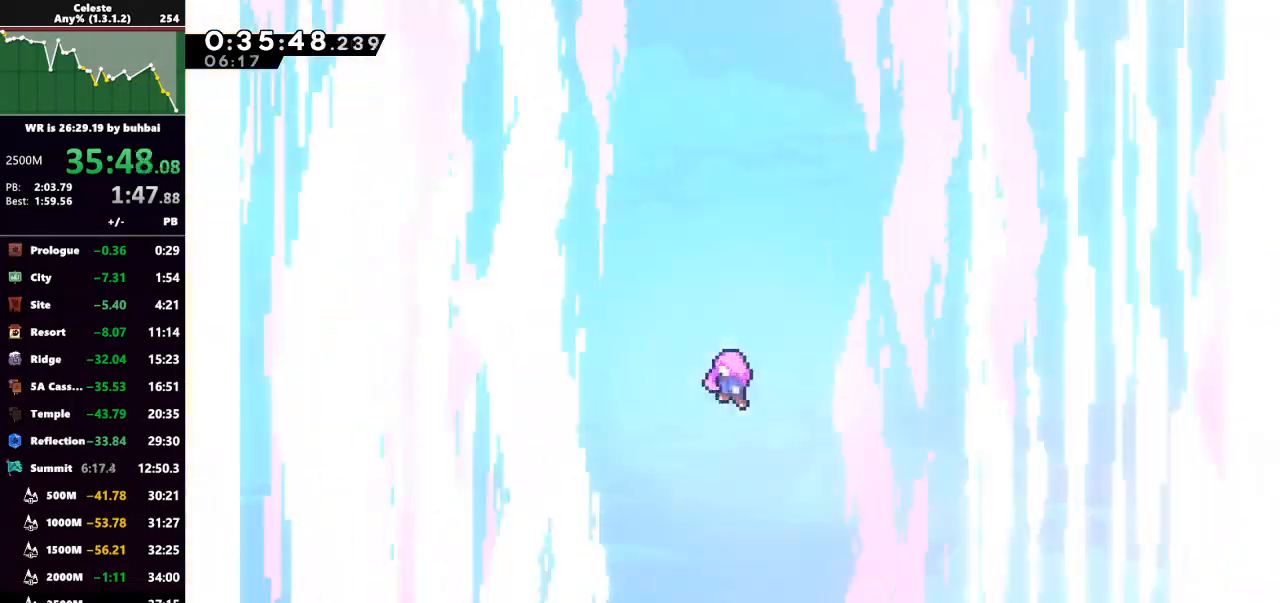
{"keys": ["up"], "events": []}
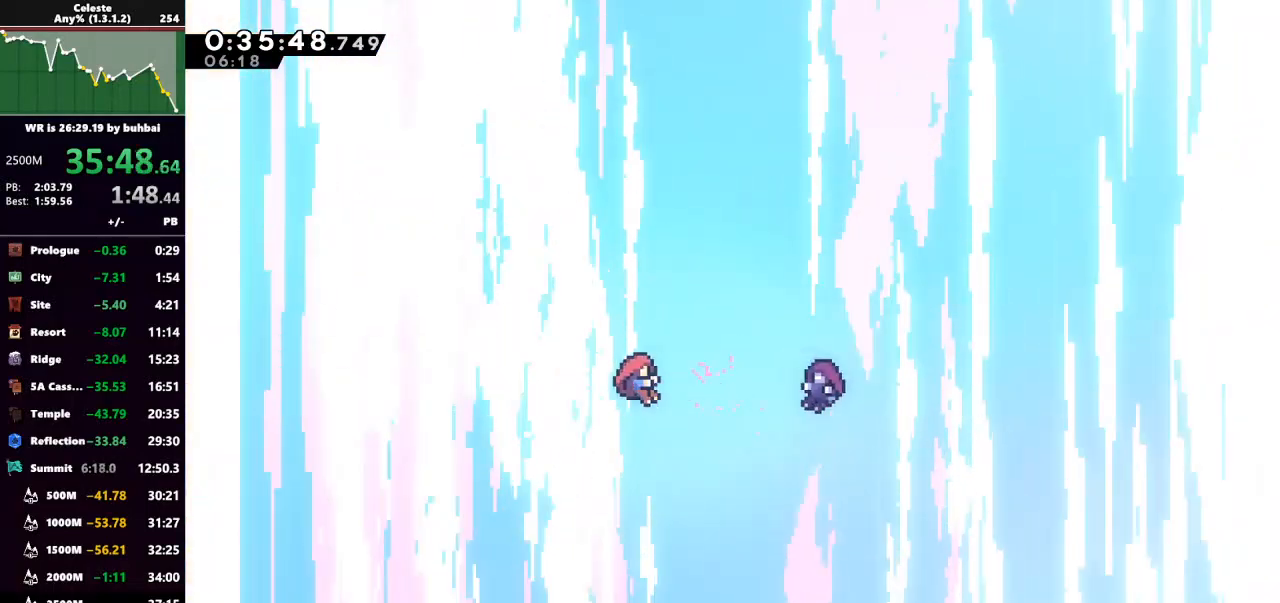
{"keys": [], "events": [[267, "up", "up"], [433, "demo", "down"], [500, "demo", "up"]]}
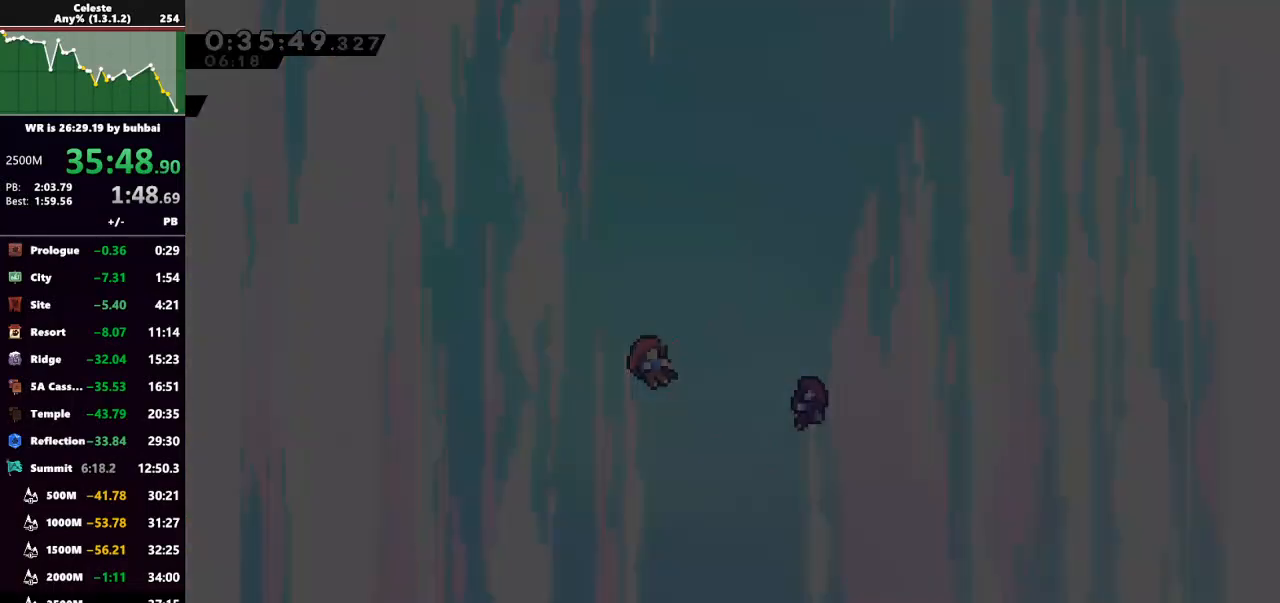
{"keys": [], "events": [[67, "dash", "down"], [200, "dash", "up"], [267, "dash", "down"], [400, "dash", "up"]]}
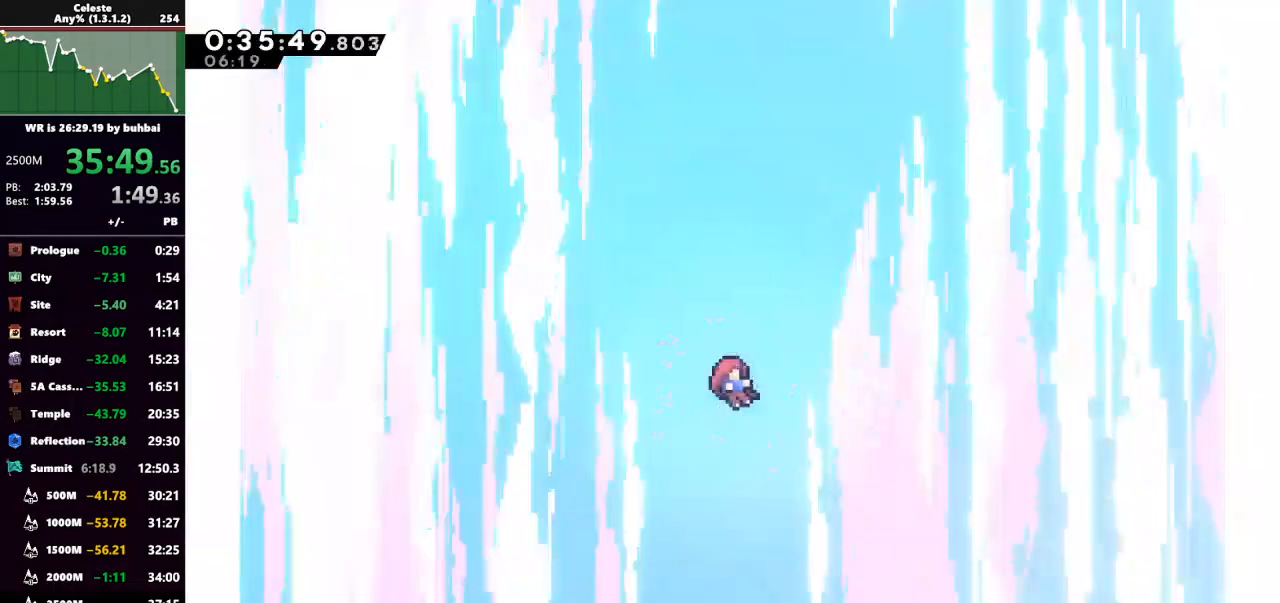
{"keys": [], "events": []}
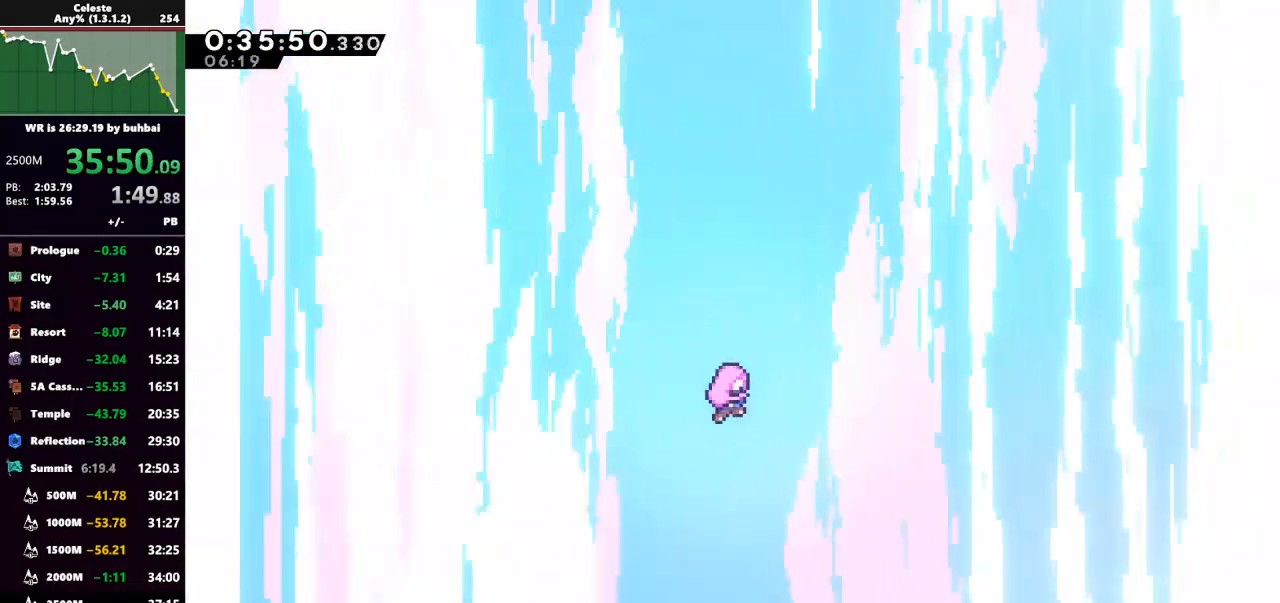
{"keys": [], "events": []}
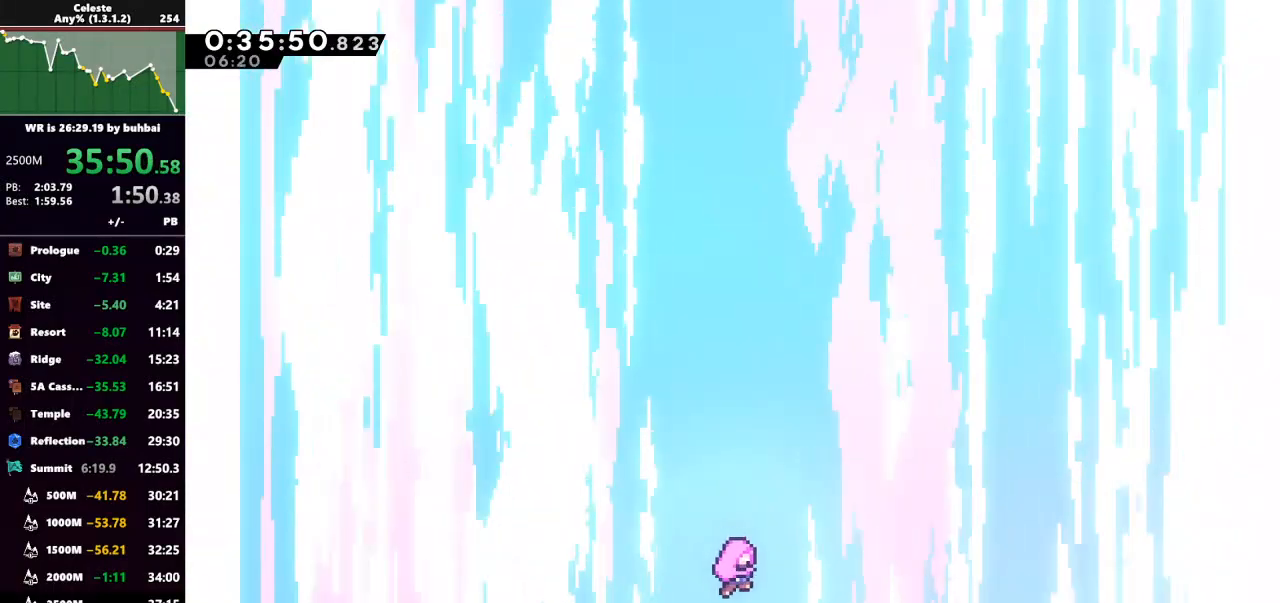
{"keys": [], "events": []}